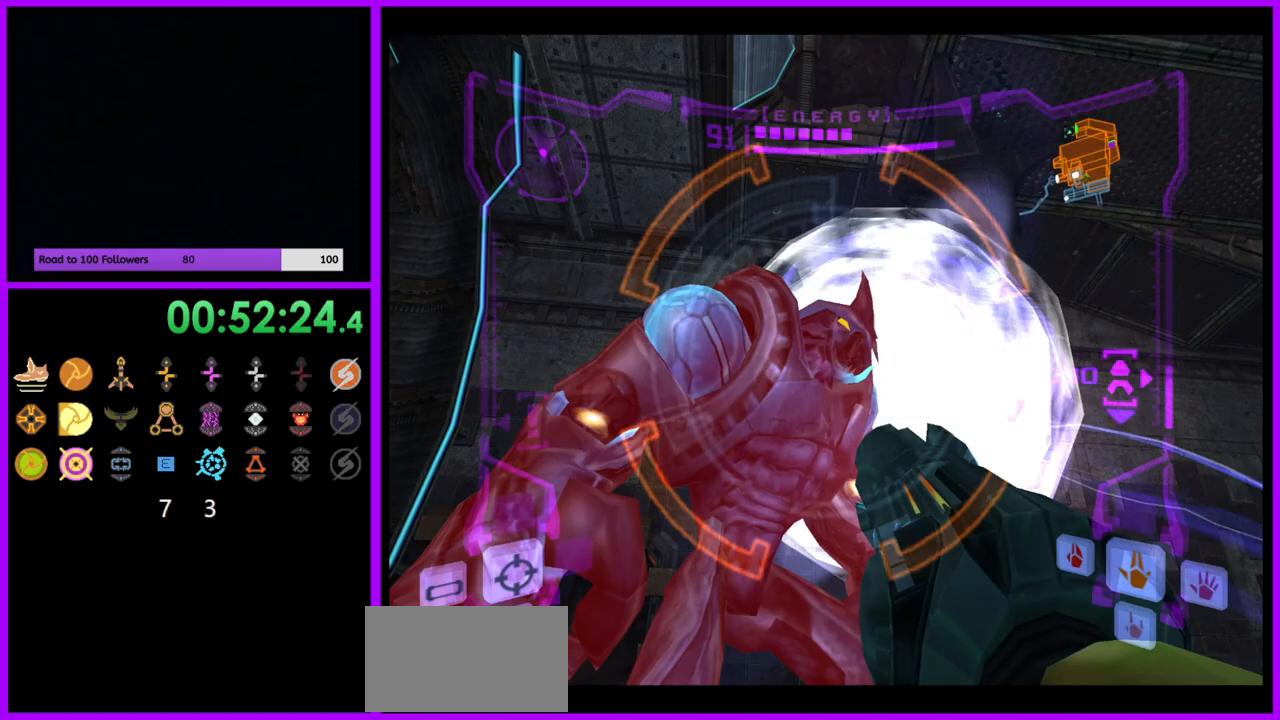
Gameplay with a controller (Nintendo layout); each line is a JSON object with the inputs held at the frame after it. "events" lists button and stick changes between this image and that frame as [ms after this image, input, new state], when the widget could be followed in between. Not read: L3 R3.
{"buttons": ["Y", "L1"], "left_stick": "down-left", "right_stick": "up", "events": [[33, "Y", "up"], [133, "Y", "down"], [150, "left_stick", "down"], [217, "Y", "up"], [283, "left_stick", "down-left"], [333, "Y", "down"], [400, "Y", "up"], [500, "Y", "down"]]}
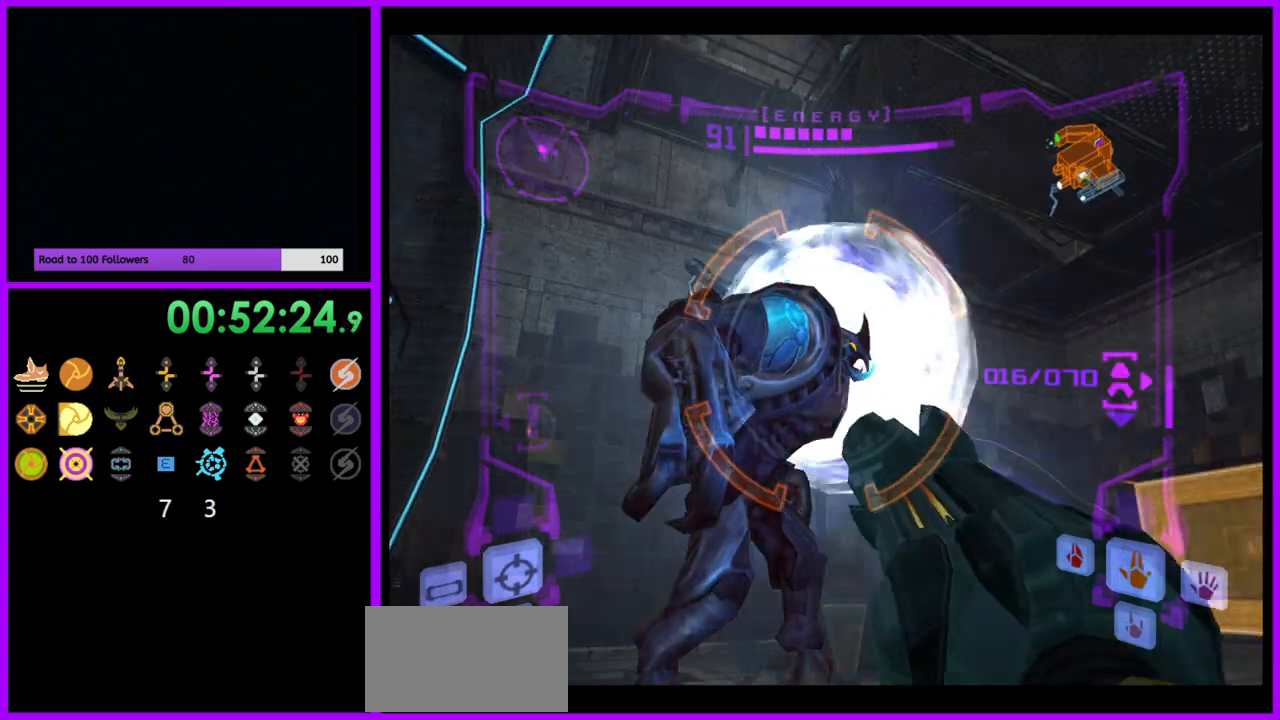
{"buttons": ["L1"], "left_stick": "left", "right_stick": "up", "events": [[67, "Y", "up"], [133, "Y", "down"], [200, "Y", "up"], [283, "Y", "down"], [350, "Y", "up"], [433, "Y", "down"], [433, "left_stick", "left"], [483, "Y", "up"]]}
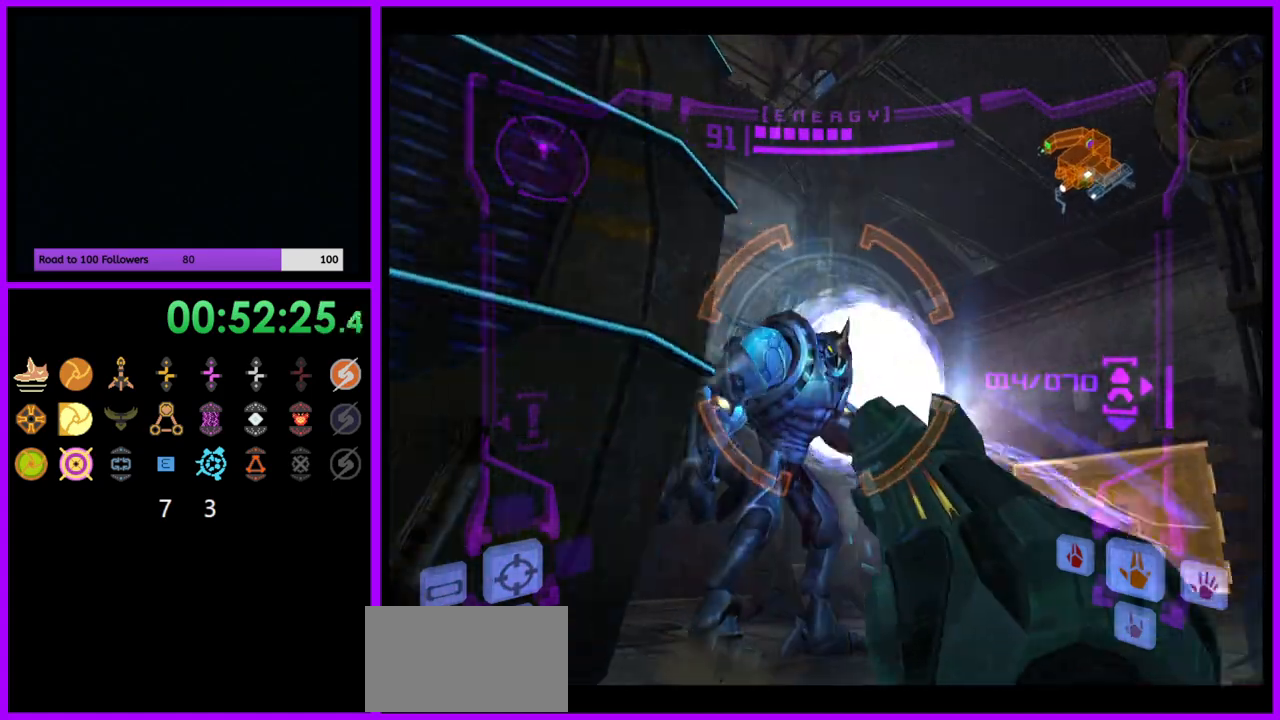
{"buttons": ["L1"], "left_stick": "left", "right_stick": "center", "events": [[100, "right_stick", "center"], [183, "B", "down"], [267, "B", "up"]]}
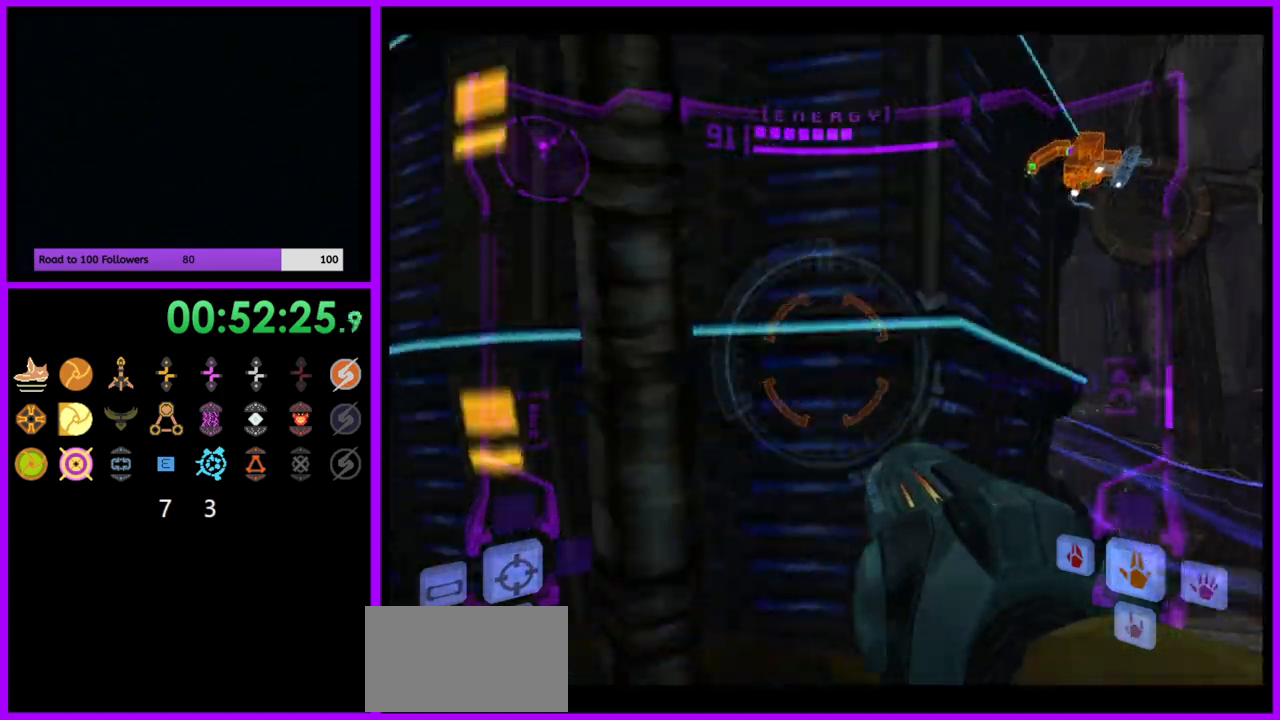
{"buttons": ["L1"], "left_stick": "left", "right_stick": "center", "events": [[267, "B", "down"], [367, "B", "up"]]}
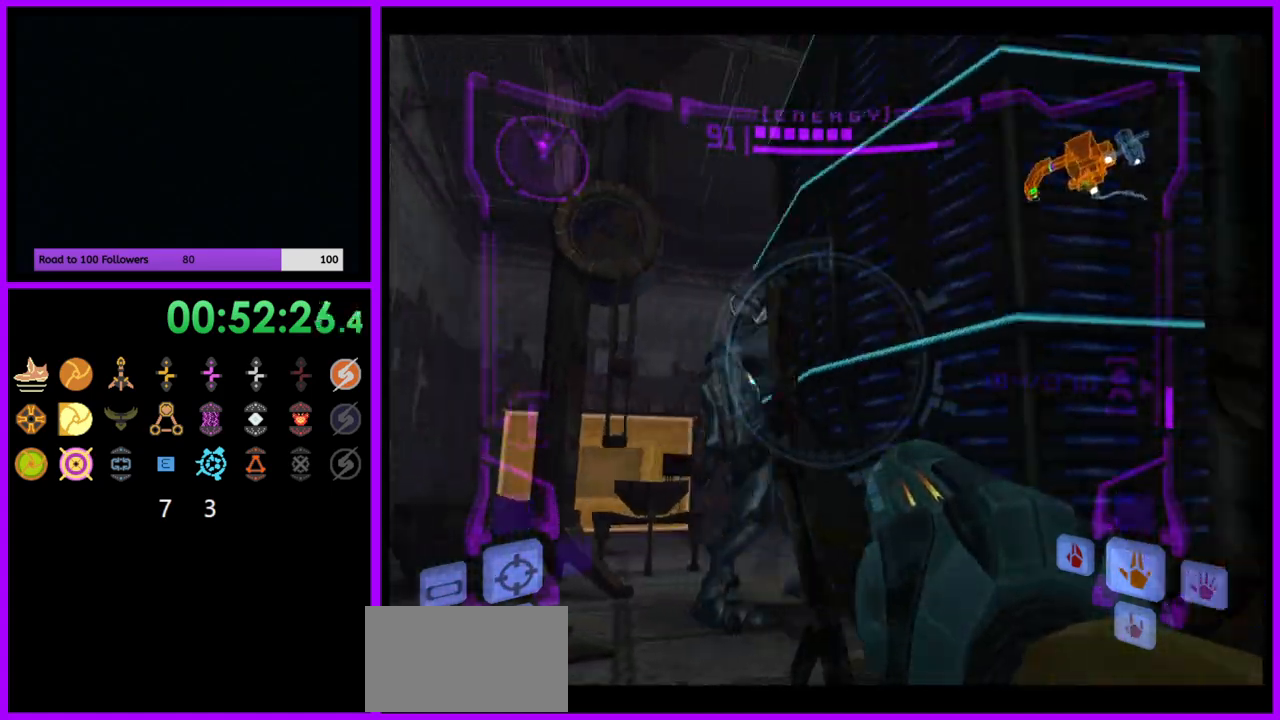
{"buttons": ["L1"], "left_stick": "up-left", "right_stick": "up", "events": [[67, "left_stick", "up-left"], [133, "right_stick", "up"], [217, "Y", "down"], [333, "Y", "up"], [417, "Y", "down"], [500, "Y", "up"]]}
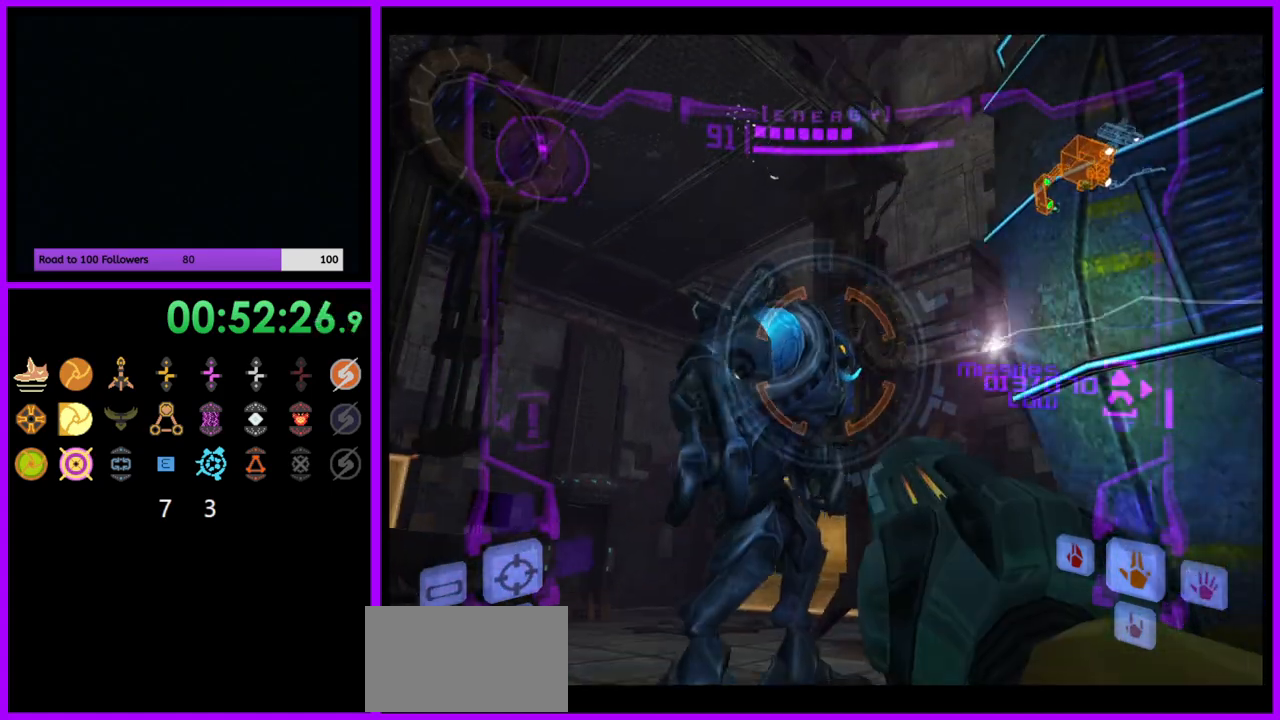
{"buttons": ["L1"], "left_stick": "up-left", "right_stick": "up", "events": [[83, "Y", "down"], [150, "Y", "up"], [233, "Y", "down"], [300, "Y", "up"], [383, "Y", "down"], [467, "Y", "up"]]}
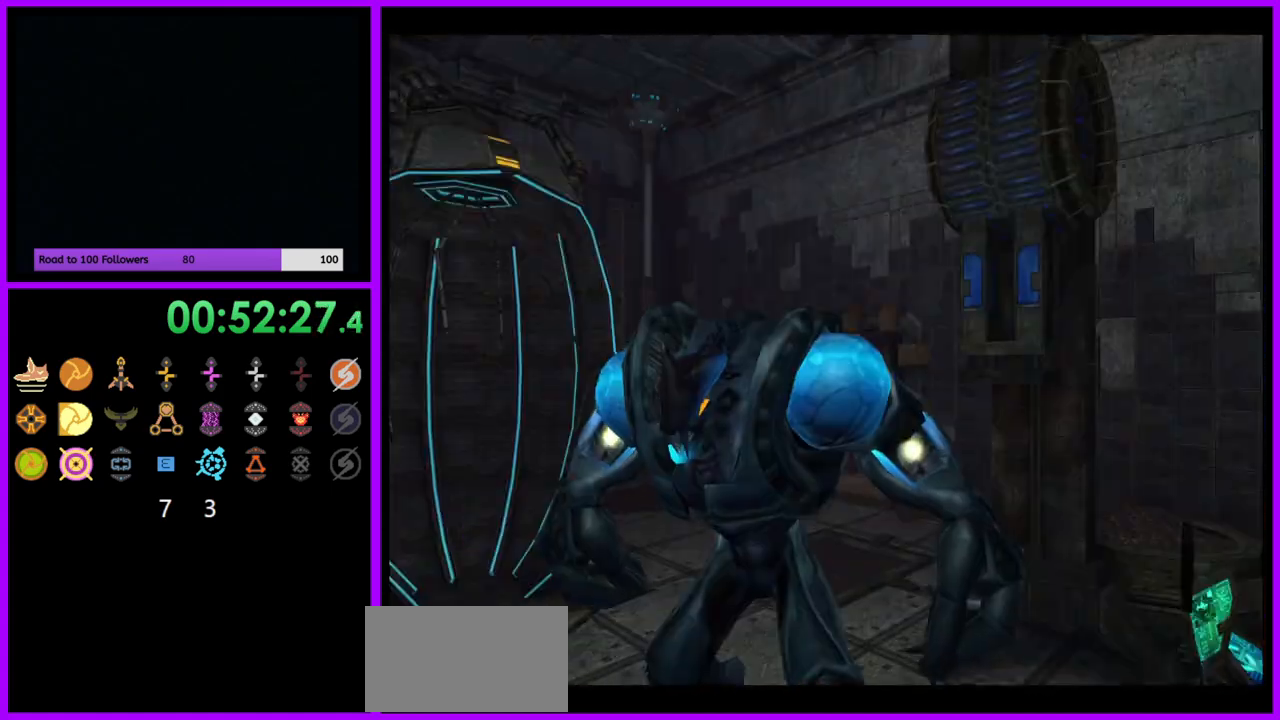
{"buttons": [], "left_stick": "center", "right_stick": "center", "events": [[33, "Y", "down"], [117, "Y", "up"], [200, "Y", "down"], [200, "left_stick", "left"], [250, "Y", "up"], [400, "left_stick", "center"], [450, "right_stick", "center"], [500, "L1", "up"]]}